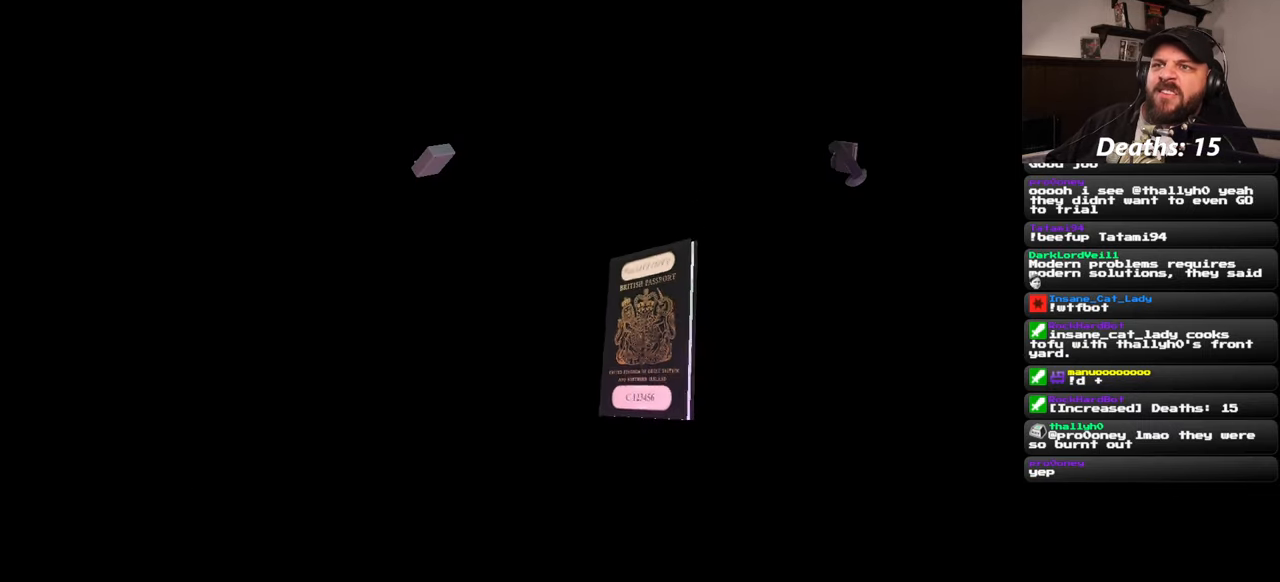
Gameplay with a controller (PlayStation layout); each line is a JSON object with the inputs held at the frame after it. "events" lists button and stick changes between this image and that frame as [ms after this image, input, new state], when the widget could be followed in between. Not read: L2 L3 R2 R3 START.
{"buttons": [], "left_stick": "center", "right_stick": "center", "events": []}
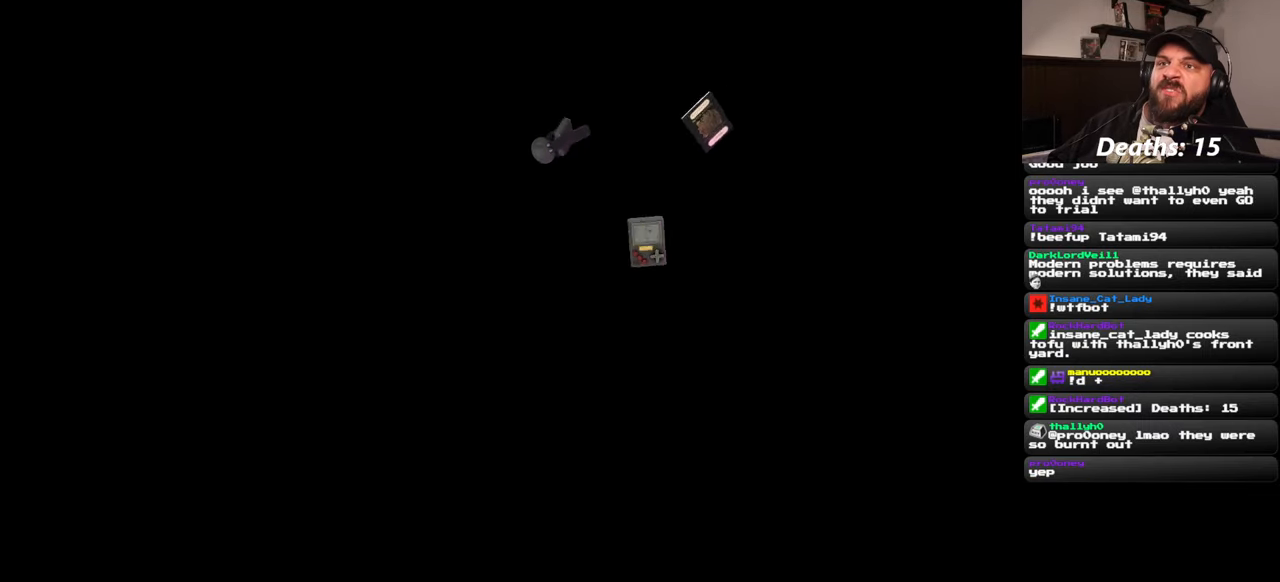
{"buttons": [], "left_stick": "center", "right_stick": "center", "events": []}
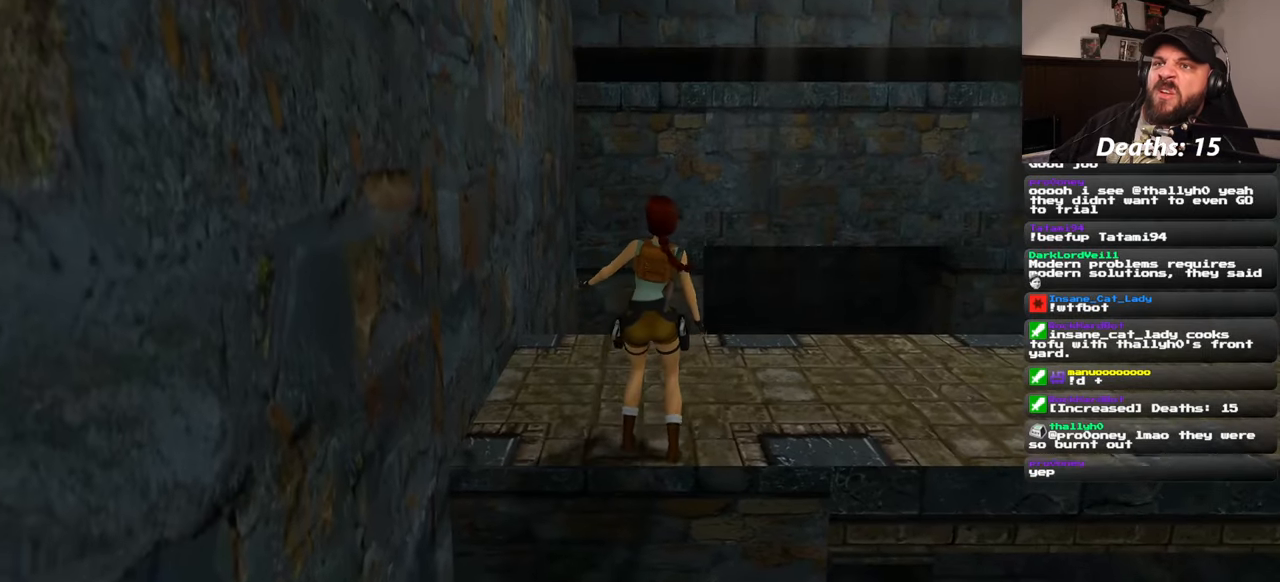
{"buttons": [], "left_stick": "center", "right_stick": "down-right", "events": [[450, "right_stick", "down-right"]]}
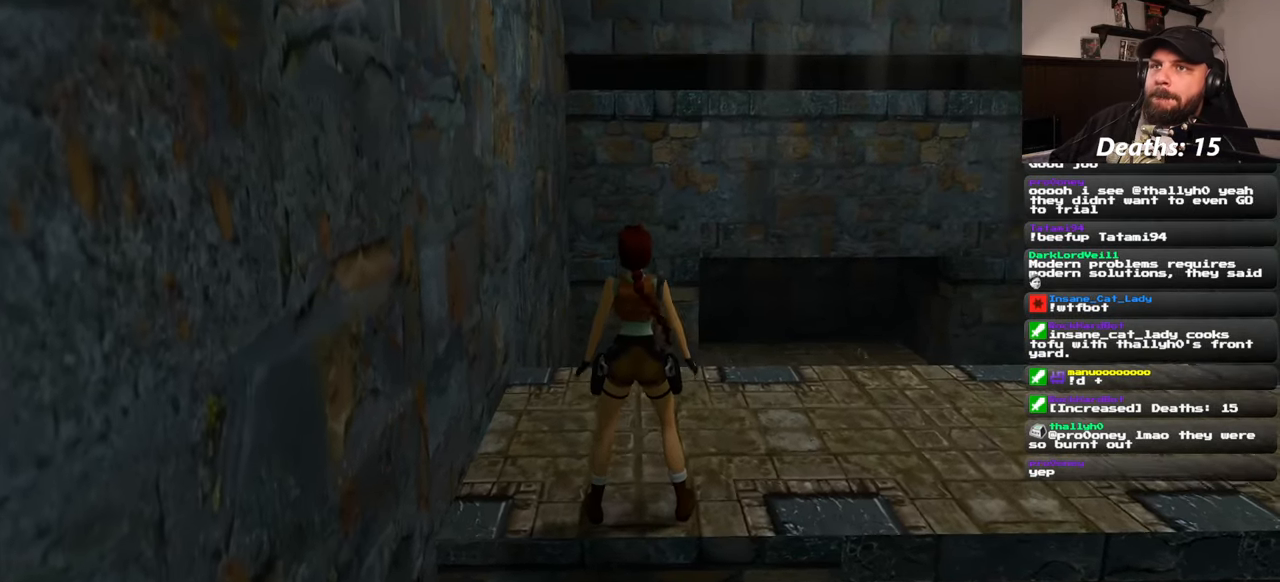
{"buttons": [], "left_stick": "center", "right_stick": "center", "events": [[383, "right_stick", "center"]]}
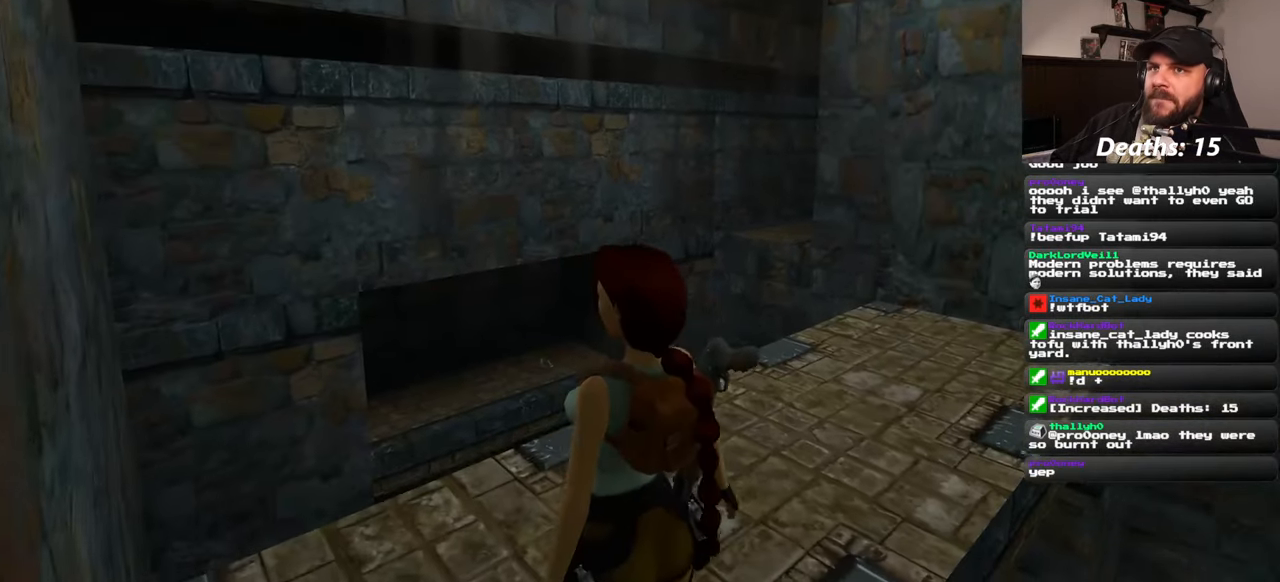
{"buttons": [], "left_stick": "up", "right_stick": "center", "events": [[266, "right_stick", "down"], [366, "left_stick", "up"], [416, "right_stick", "center"]]}
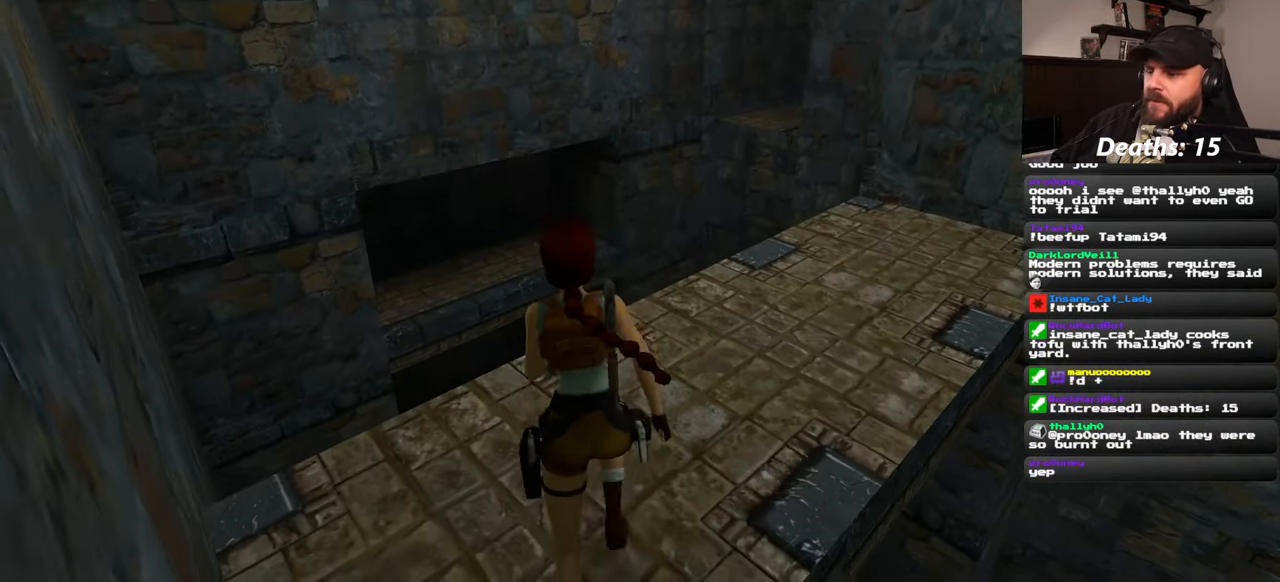
{"buttons": [], "left_stick": "up", "right_stick": "center", "events": []}
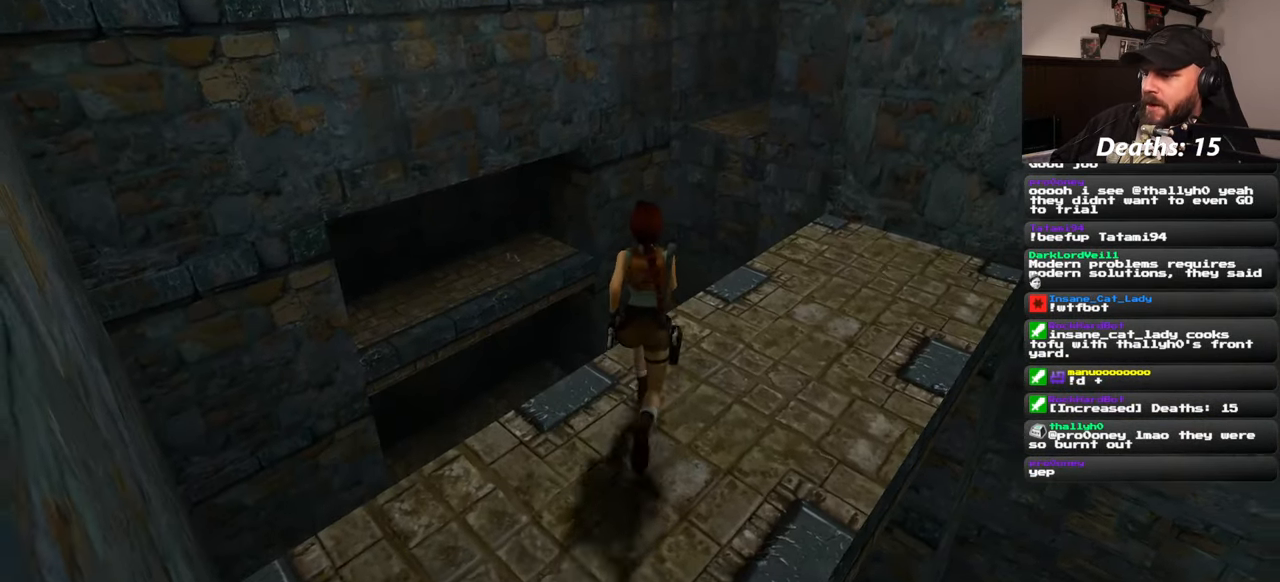
{"buttons": [], "left_stick": "up", "right_stick": "center", "events": [[33, "right_stick", "down-right"], [200, "right_stick", "center"]]}
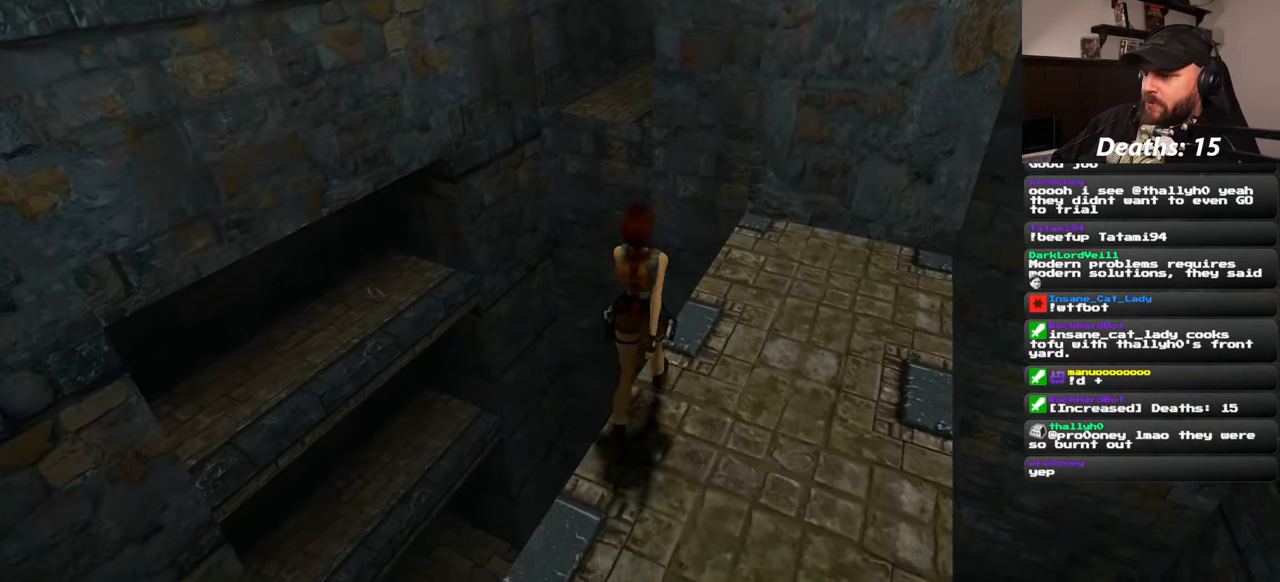
{"buttons": [], "left_stick": "center", "right_stick": "center", "events": [[166, "left_stick", "center"]]}
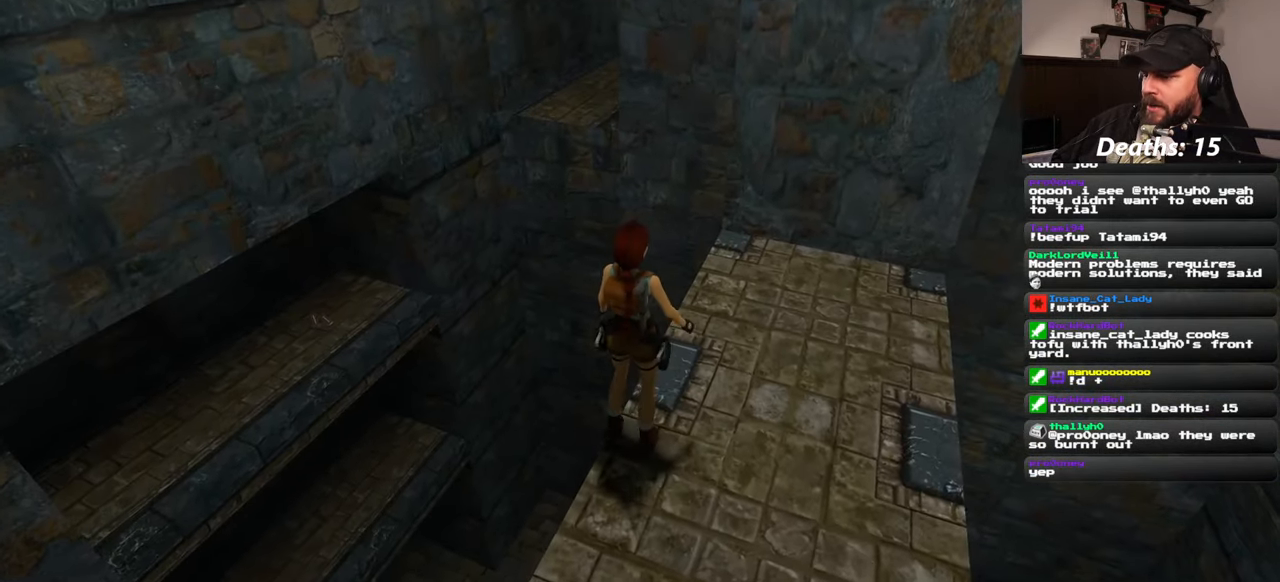
{"buttons": [], "left_stick": "center", "right_stick": "center", "events": []}
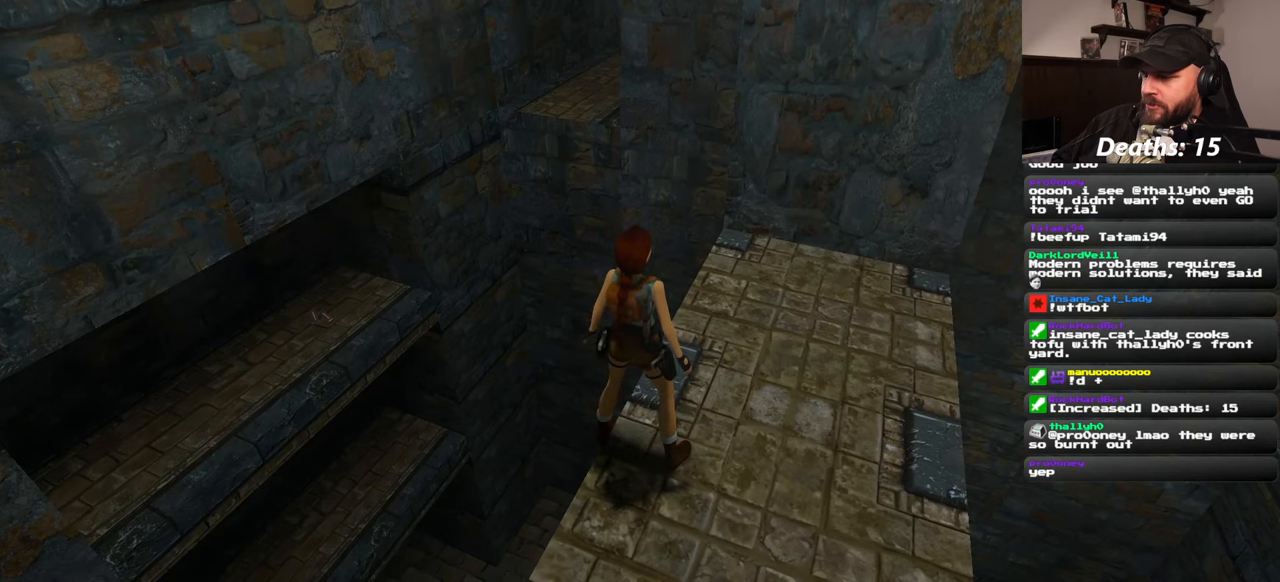
{"buttons": [], "left_stick": "up", "right_stick": "center", "events": [[350, "left_stick", "up"]]}
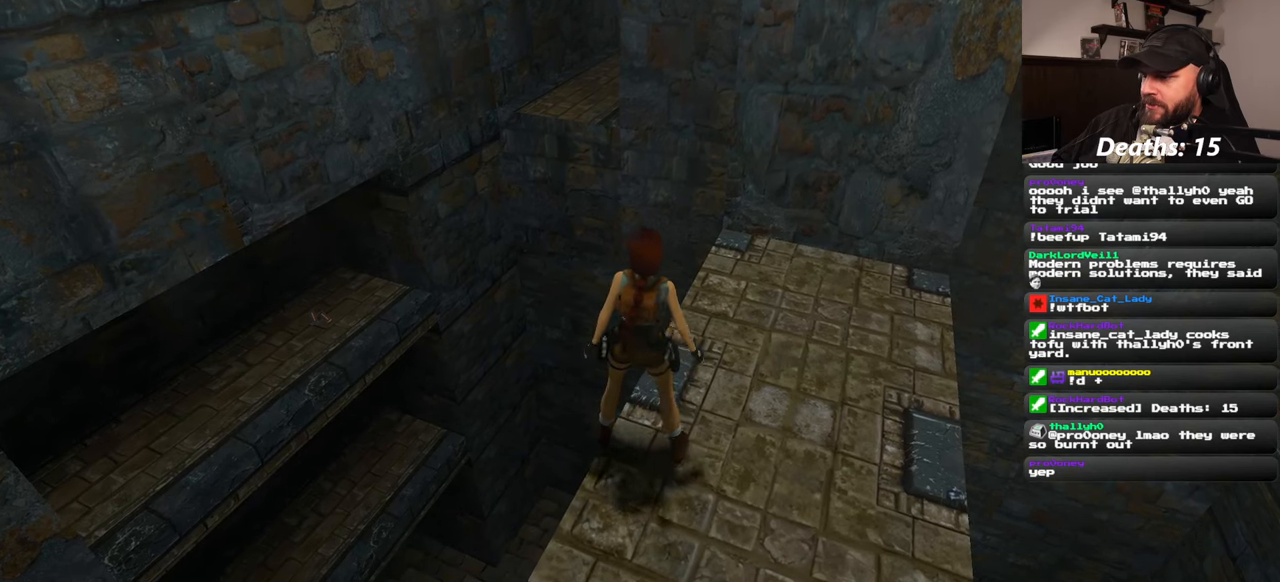
{"buttons": [], "left_stick": "up-right", "right_stick": "center", "events": [[333, "left_stick", "up-right"]]}
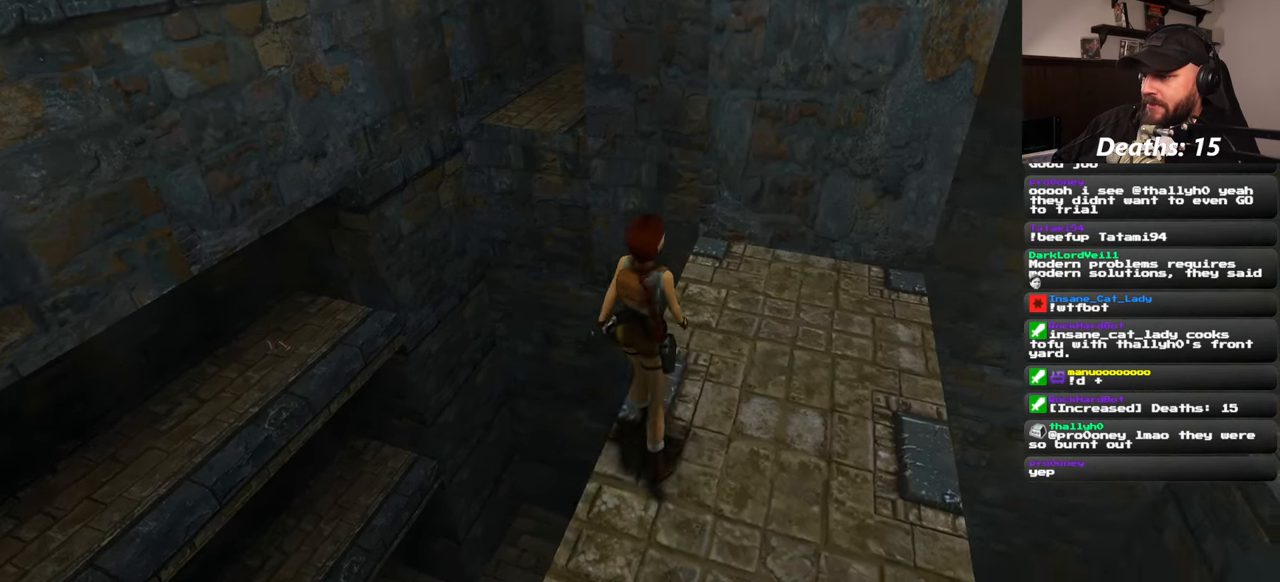
{"buttons": [], "left_stick": "up-right", "right_stick": "left", "events": [[350, "right_stick", "left"]]}
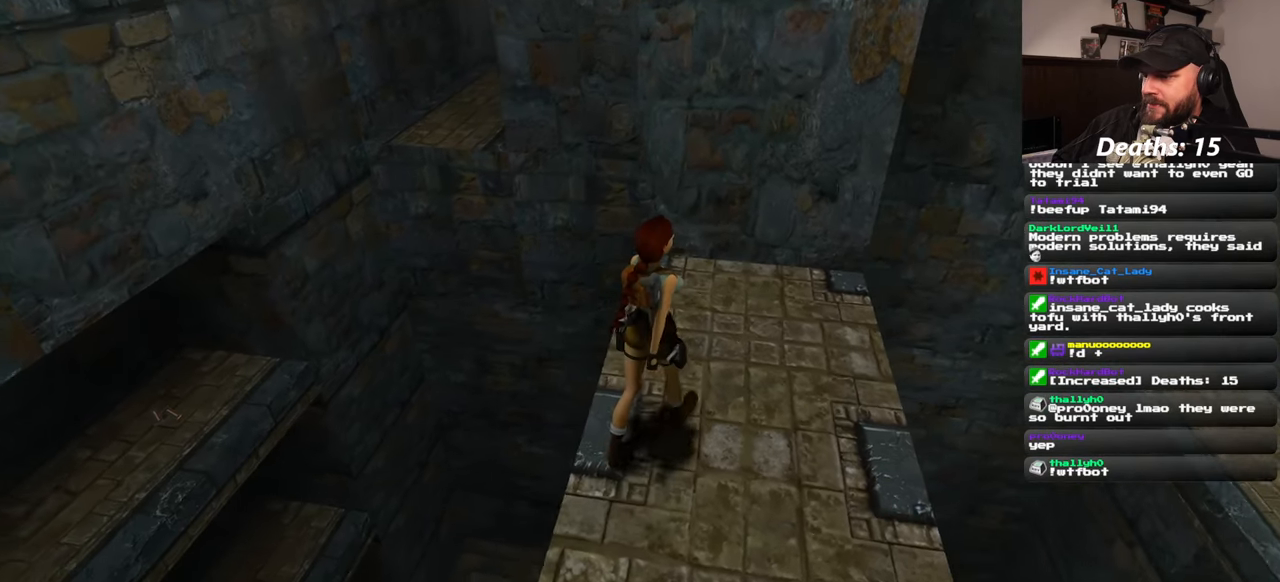
{"buttons": [], "left_stick": "up", "right_stick": "left", "events": [[50, "right_stick", "center"], [300, "left_stick", "up"], [400, "right_stick", "left"]]}
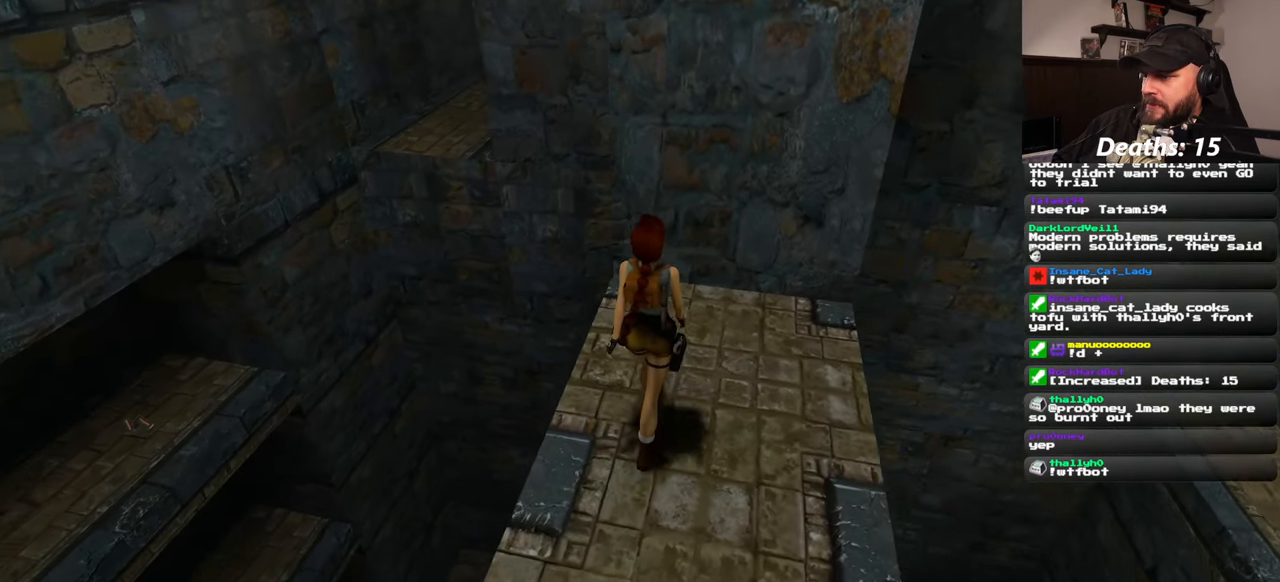
{"buttons": [], "left_stick": "up", "right_stick": "left", "events": [[17, "right_stick", "center"], [483, "right_stick", "left"]]}
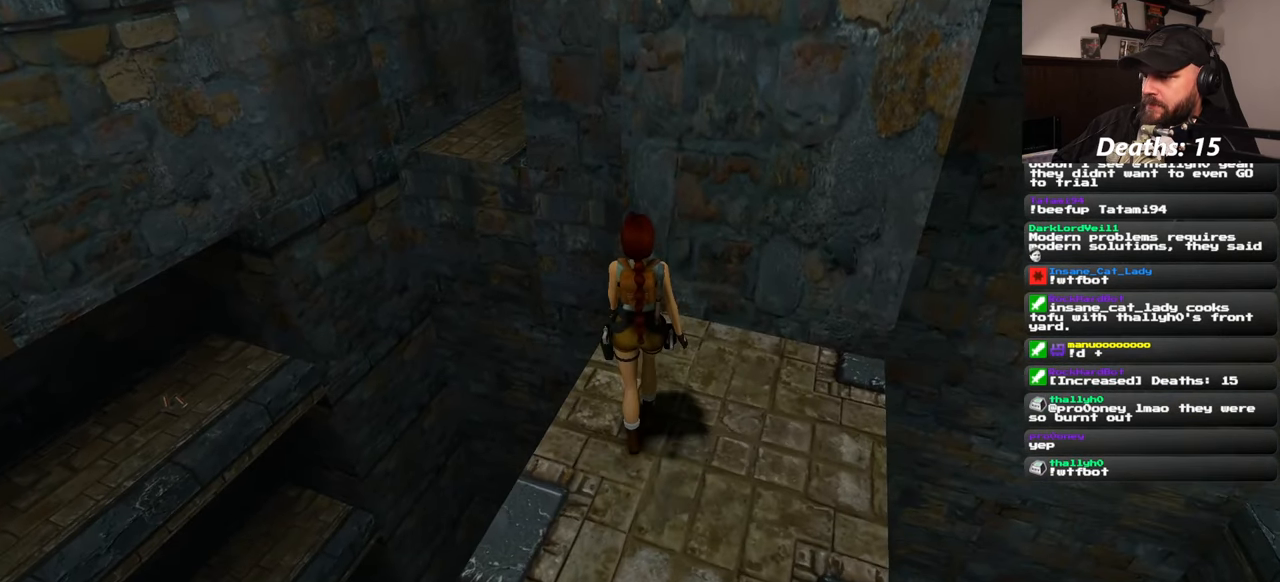
{"buttons": [], "left_stick": "up", "right_stick": "center", "events": [[100, "right_stick", "center"]]}
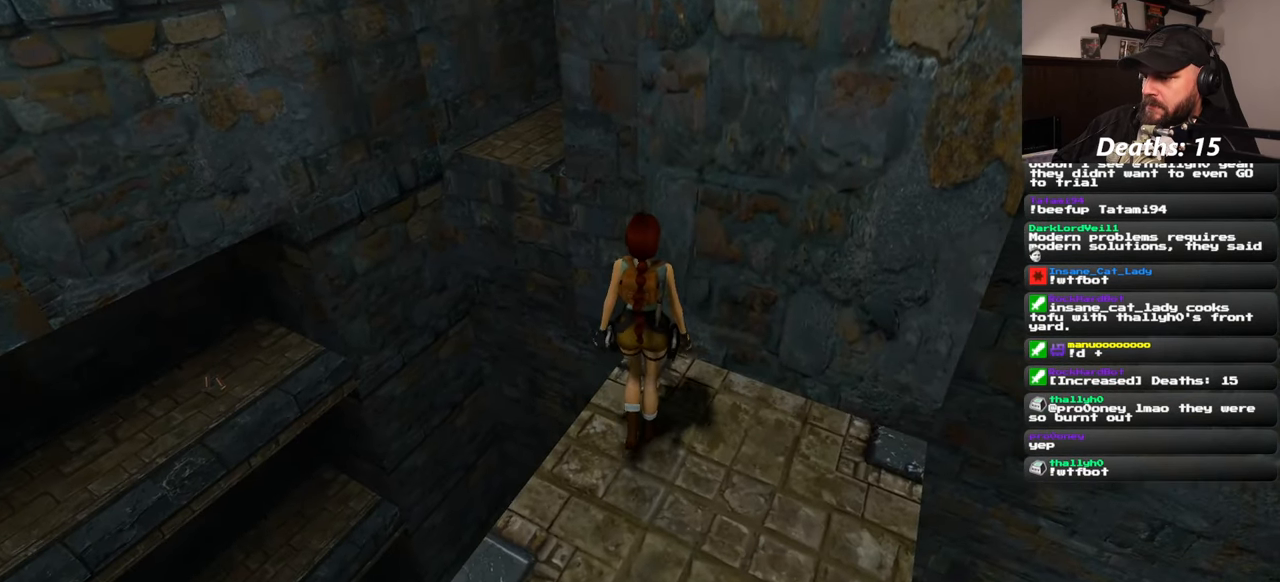
{"buttons": [], "left_stick": "up", "right_stick": "center", "events": []}
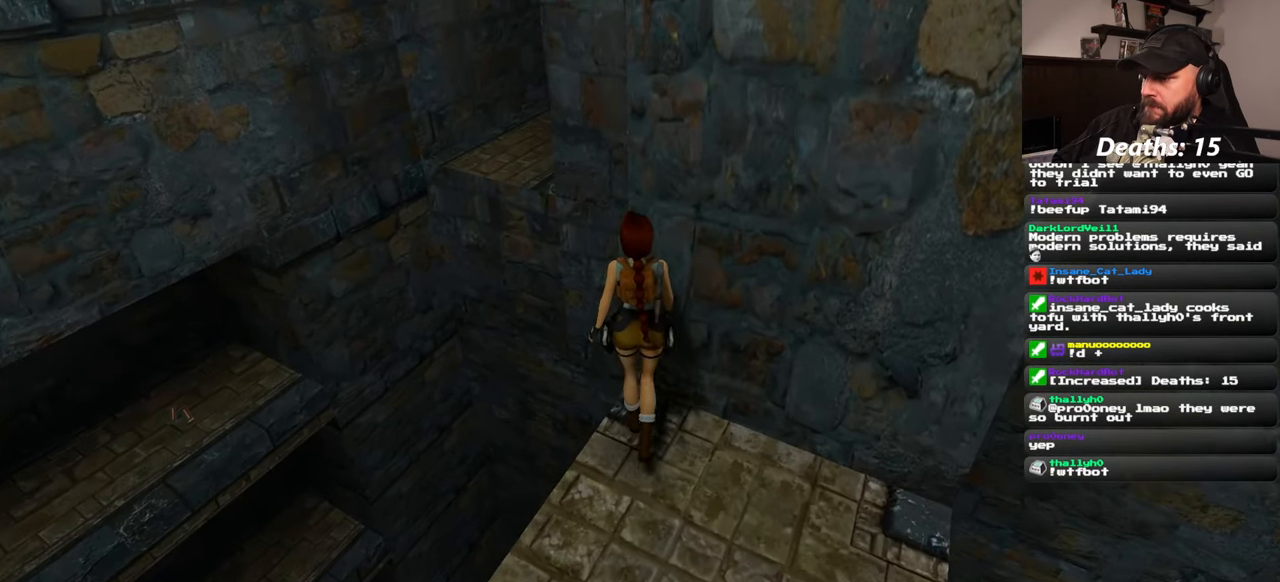
{"buttons": [], "left_stick": "up", "right_stick": "center", "events": []}
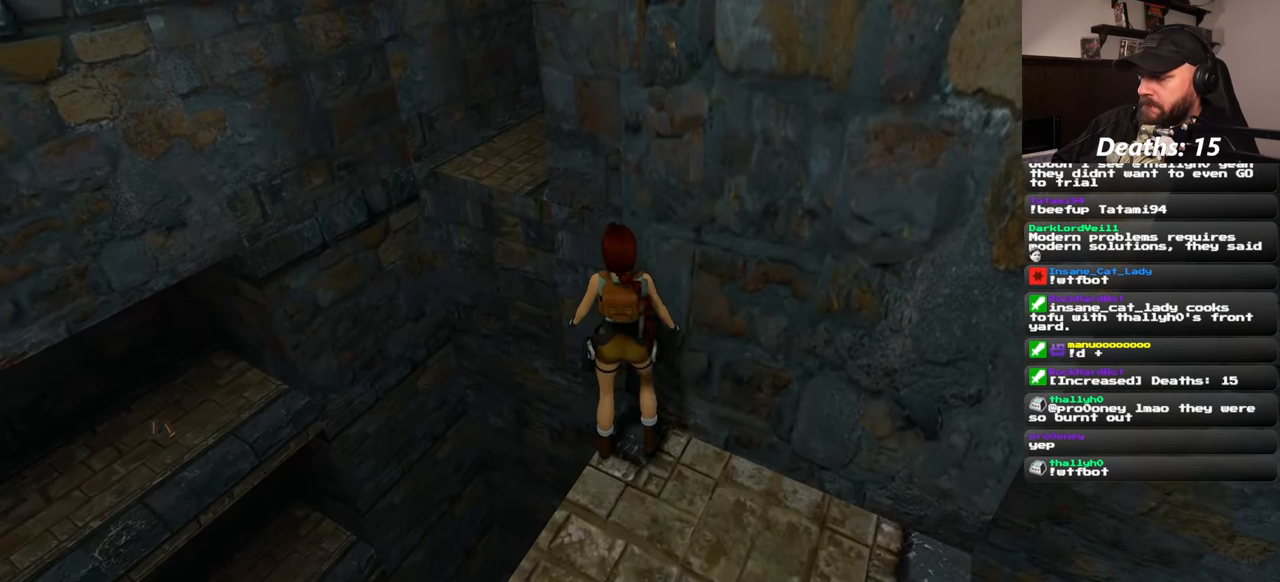
{"buttons": [], "left_stick": "center", "right_stick": "center", "events": [[217, "left_stick", "center"]]}
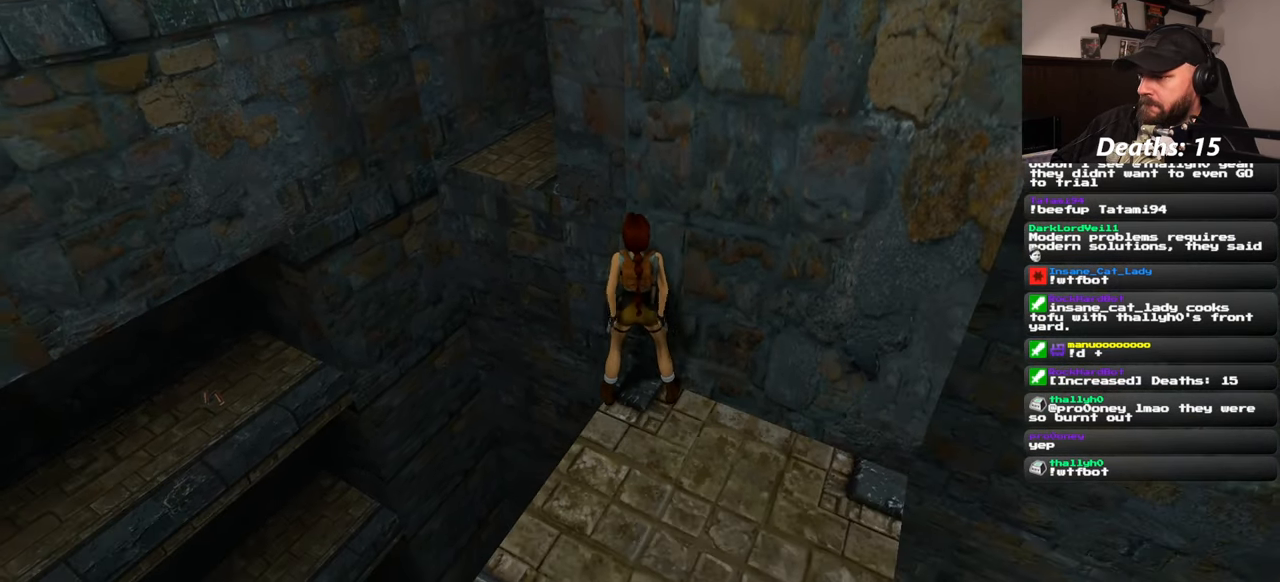
{"buttons": ["SQUARE"], "left_stick": "center", "right_stick": "center", "events": [[183, "SQUARE", "down"]]}
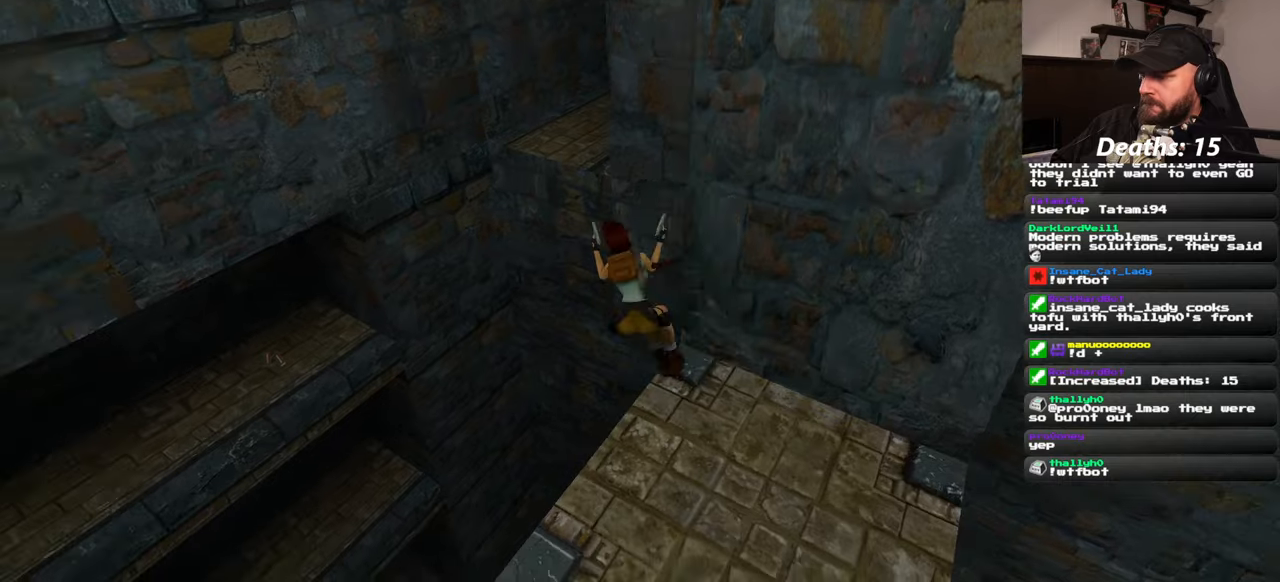
{"buttons": ["SQUARE", "DPAD_LEFT"], "left_stick": "center", "right_stick": "center", "events": [[100, "DPAD_LEFT", "down"], [200, "DPAD_LEFT", "up"], [300, "DPAD_LEFT", "down"]]}
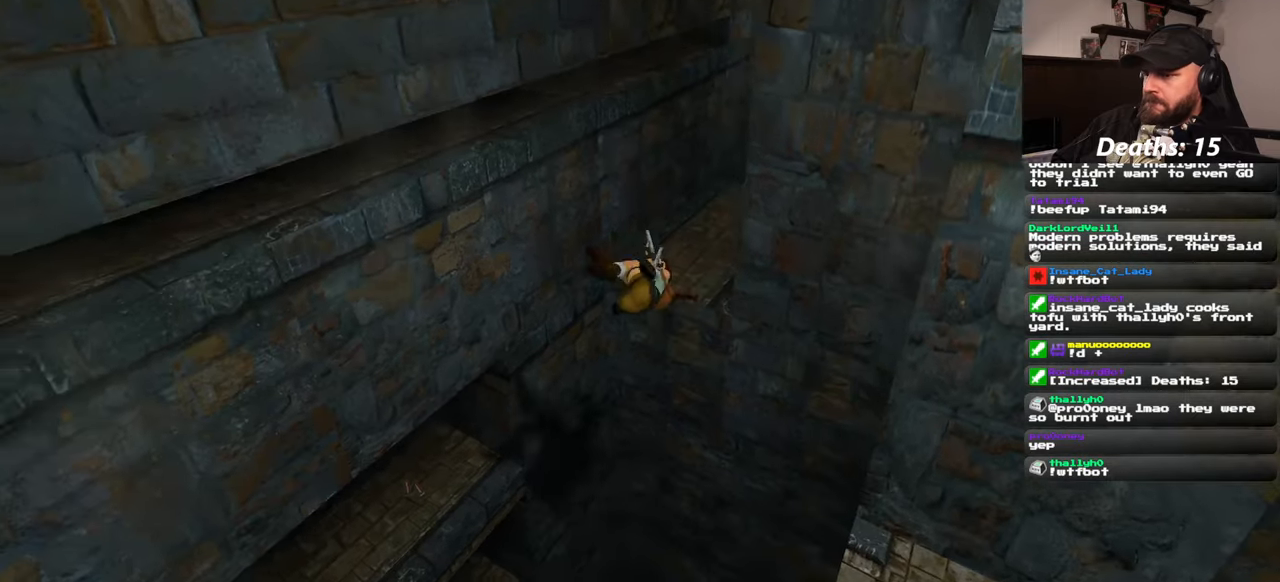
{"buttons": [], "left_stick": "center", "right_stick": "center", "events": [[100, "DPAD_LEFT", "up"], [100, "SQUARE", "up"]]}
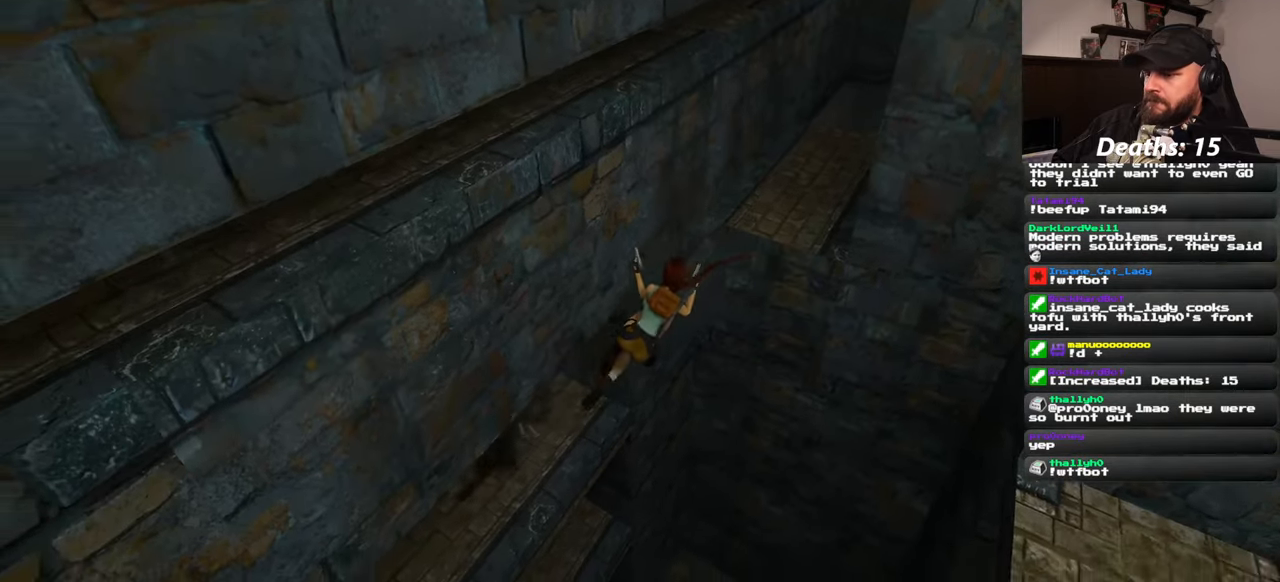
{"buttons": [], "left_stick": "center", "right_stick": "center", "events": []}
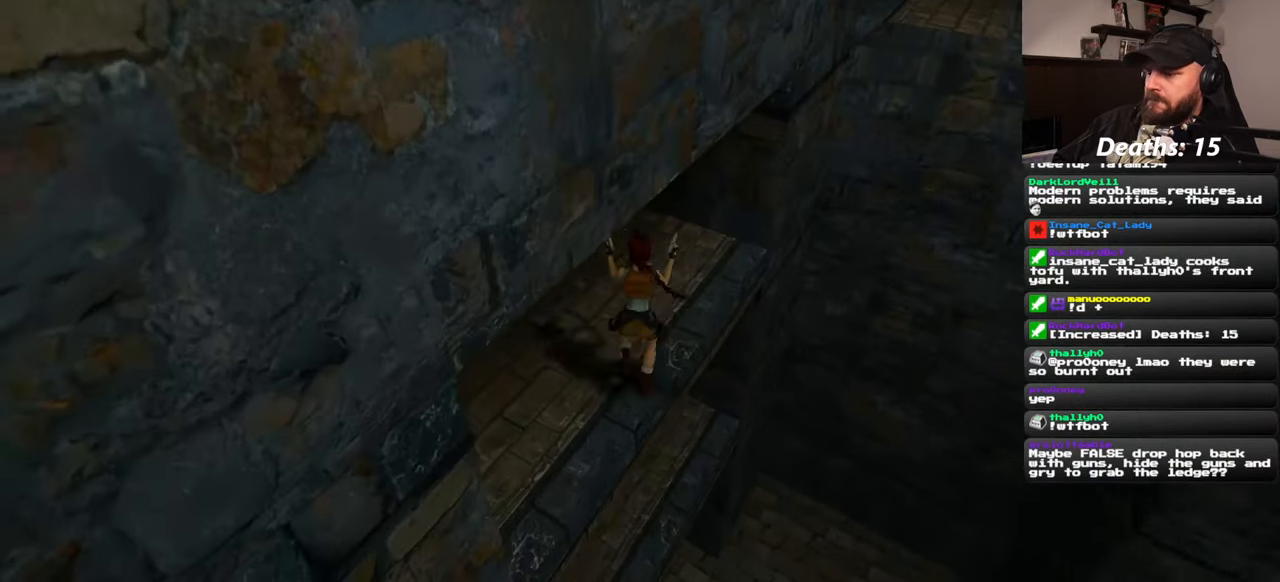
{"buttons": [], "left_stick": "center", "right_stick": "center", "events": []}
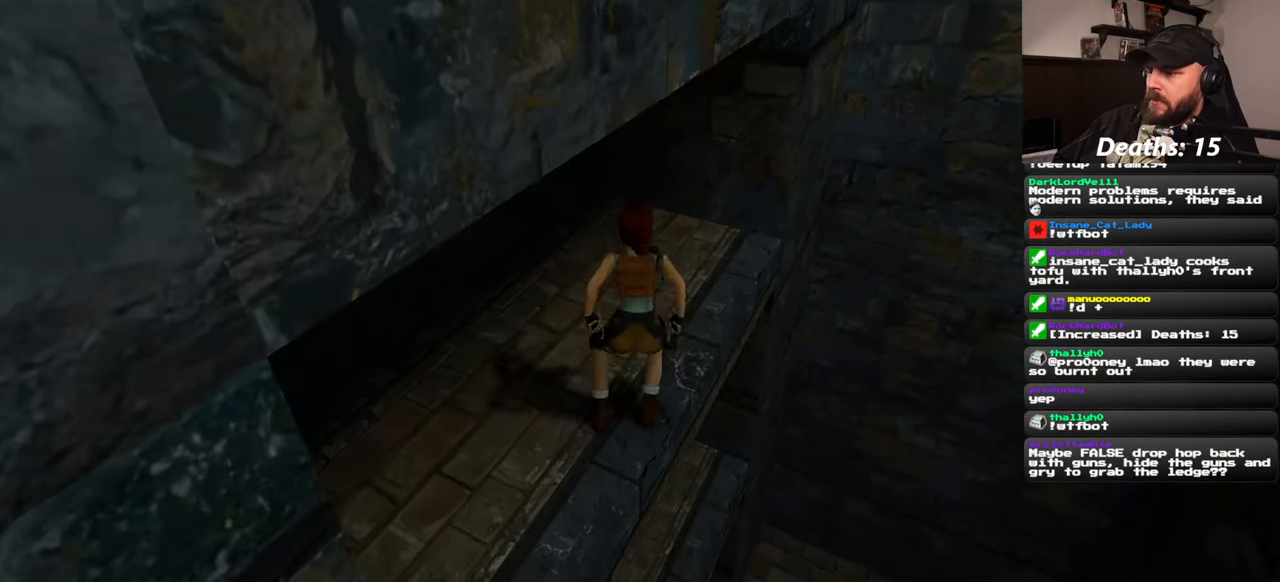
{"buttons": [], "left_stick": "center", "right_stick": "center", "events": [[250, "left_stick", "up"], [417, "left_stick", "center"]]}